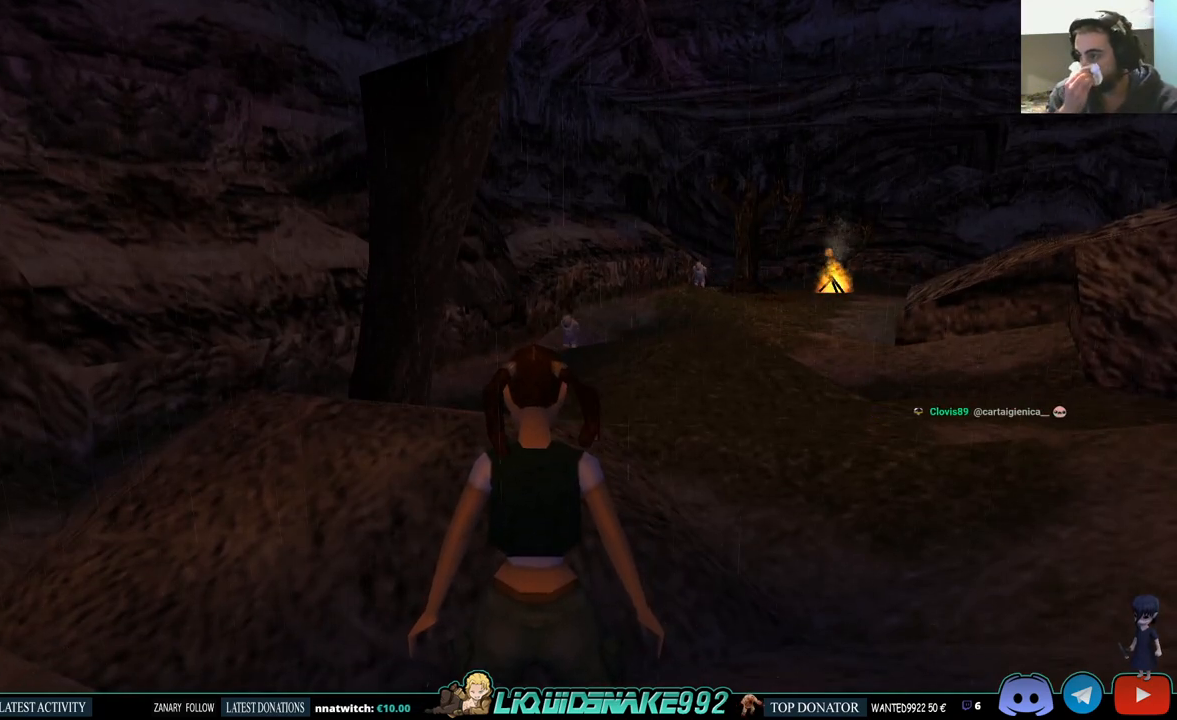
Gameplay with a controller (PlayStation layout); each line is a JSON object with the inputs held at the frame after it. "events" lists button and stick changes between this image and that frame as [ms after this image, input, new state], when the widget could be followed in between.
{"buttons": ["L1"], "left_stick": "center", "right_stick": "center", "events": []}
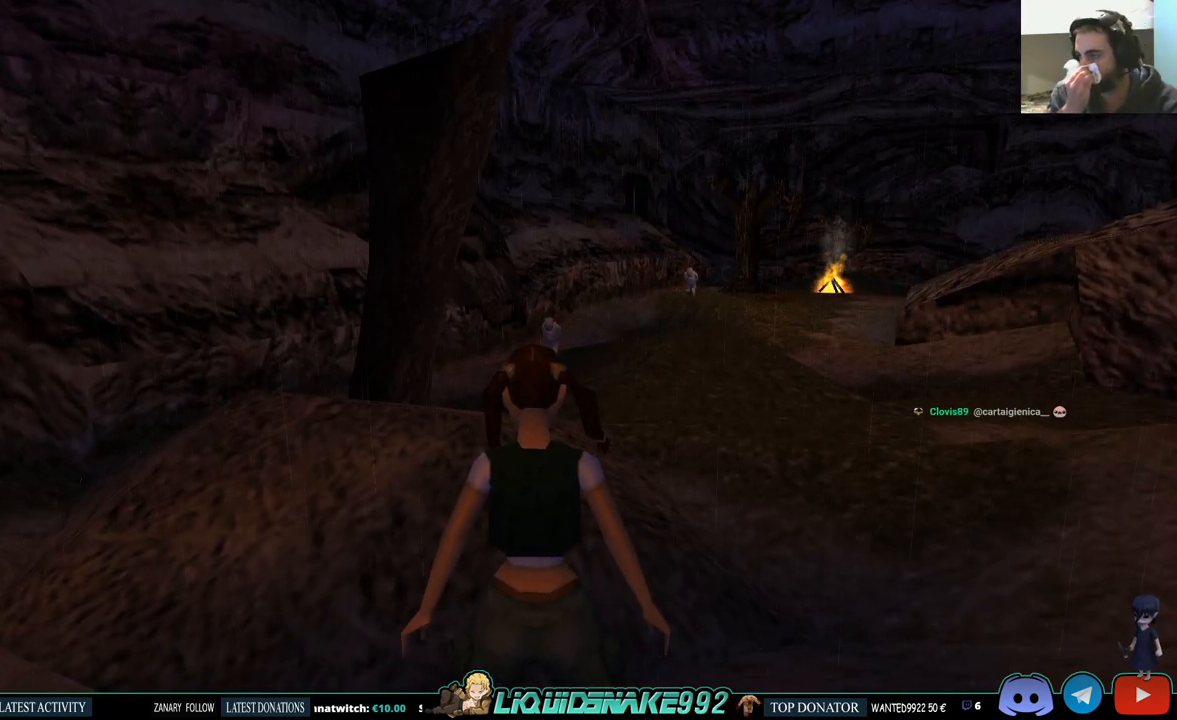
{"buttons": ["L1"], "left_stick": "center", "right_stick": "center", "events": []}
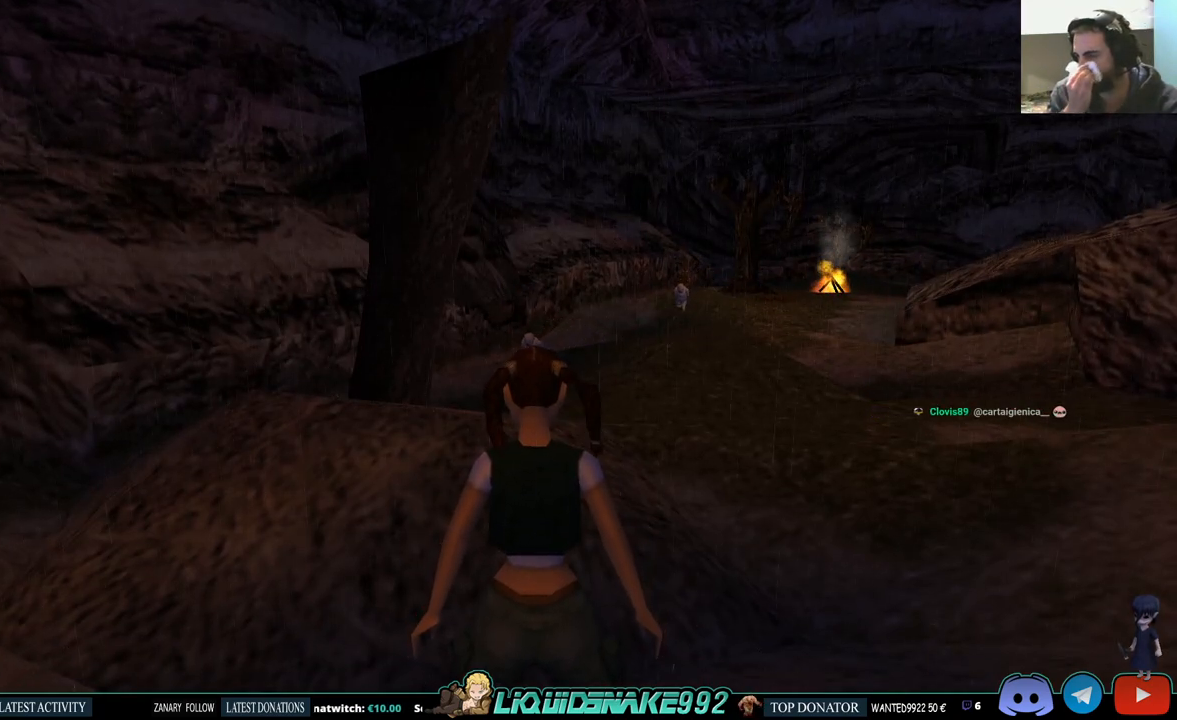
{"buttons": ["L1"], "left_stick": "center", "right_stick": "center", "events": []}
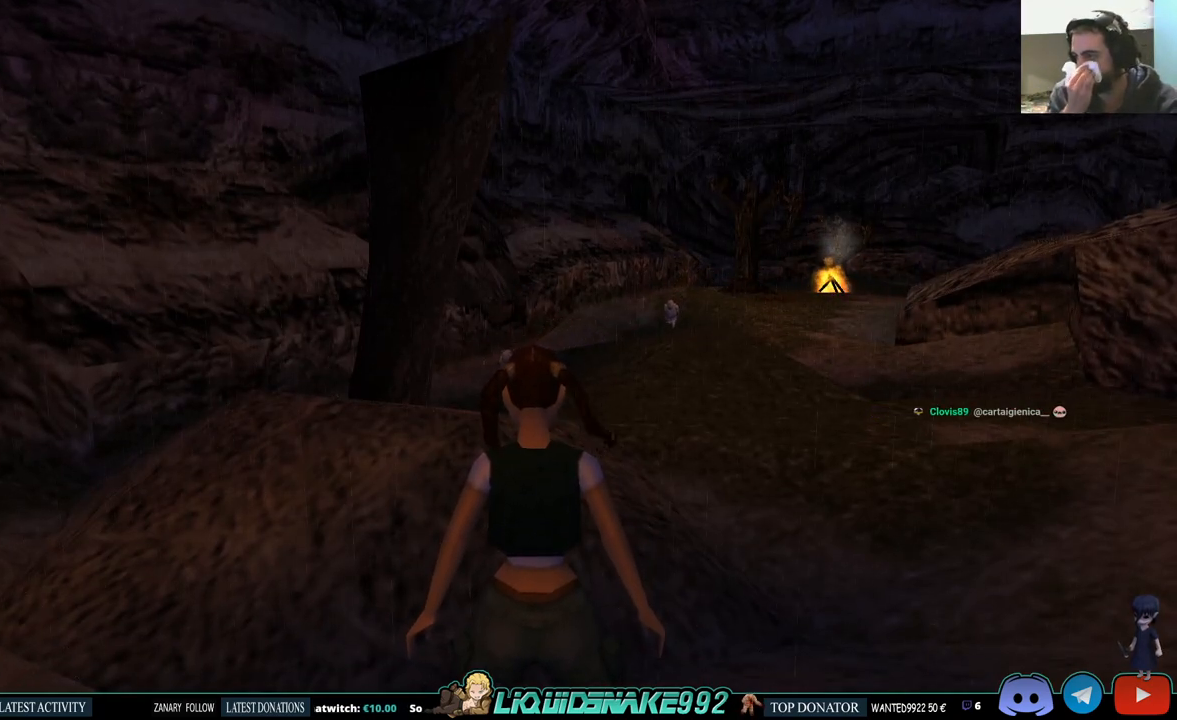
{"buttons": ["L1"], "left_stick": "center", "right_stick": "center", "events": []}
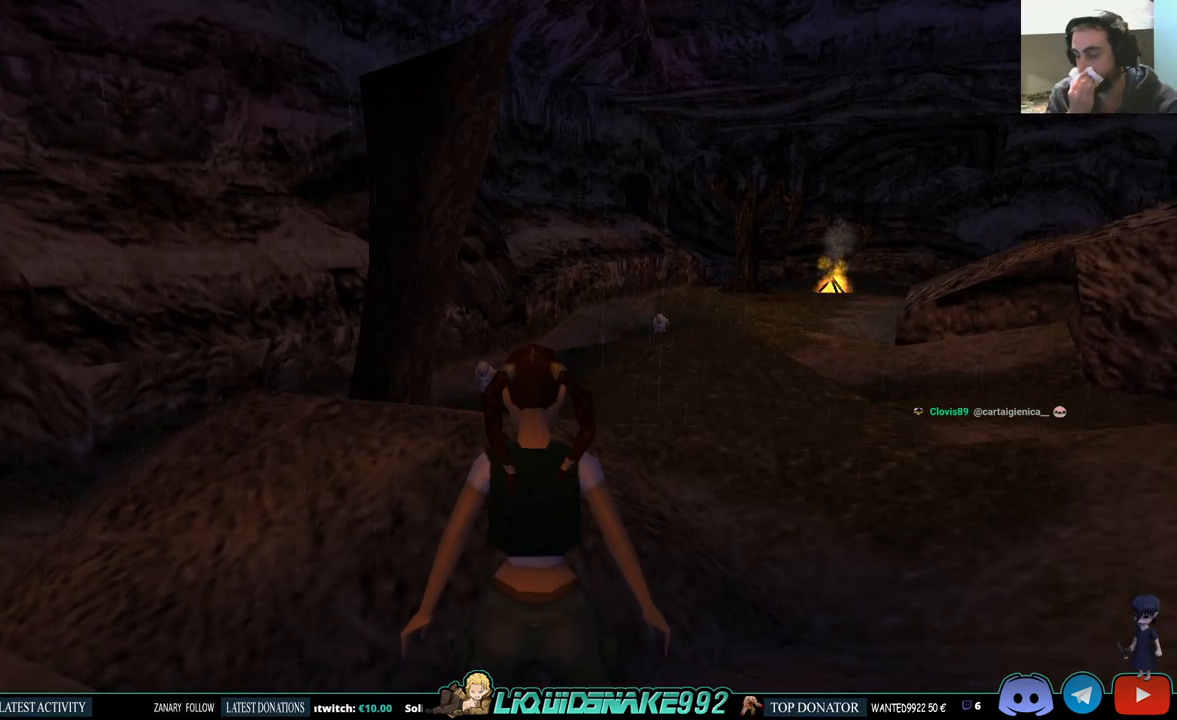
{"buttons": ["L1"], "left_stick": "center", "right_stick": "center", "events": []}
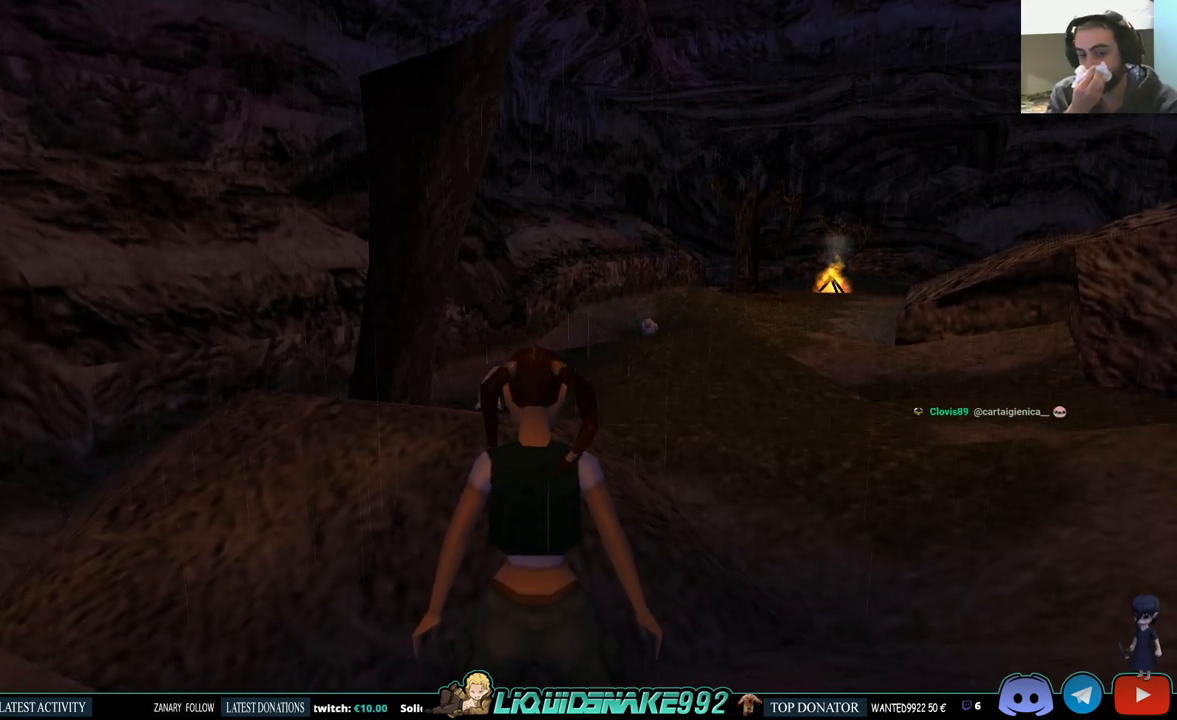
{"buttons": ["L1"], "left_stick": "center", "right_stick": "center", "events": []}
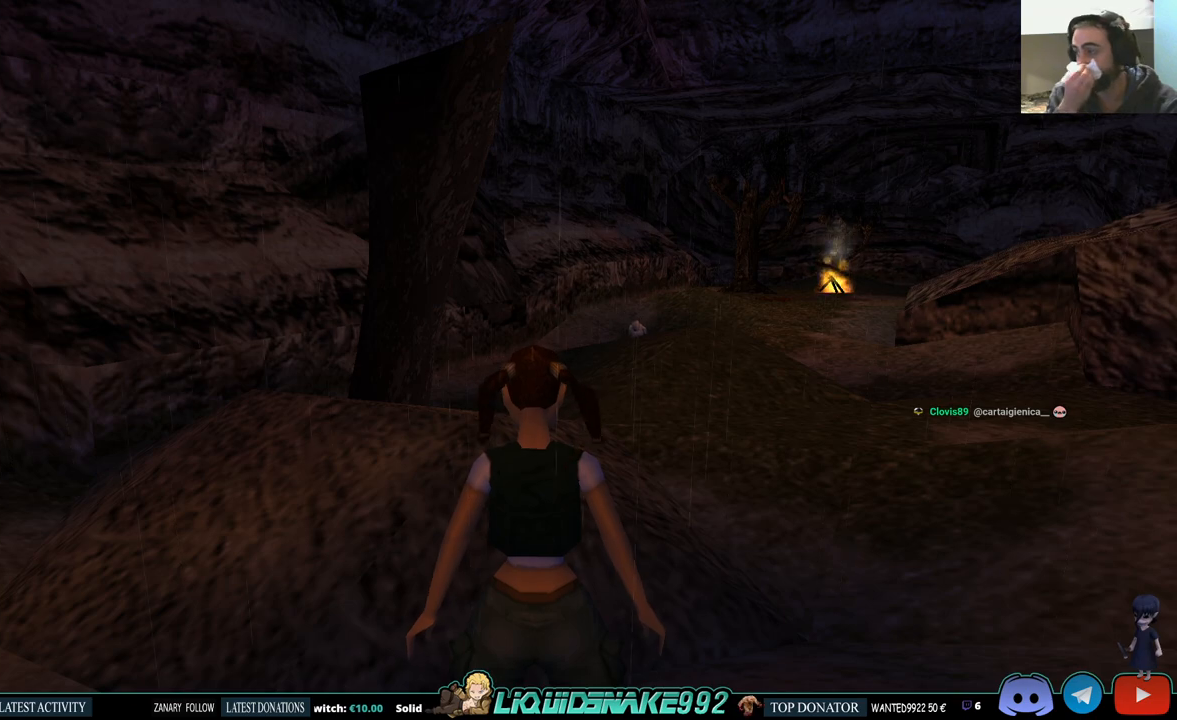
{"buttons": ["L1"], "left_stick": "center", "right_stick": "center", "events": []}
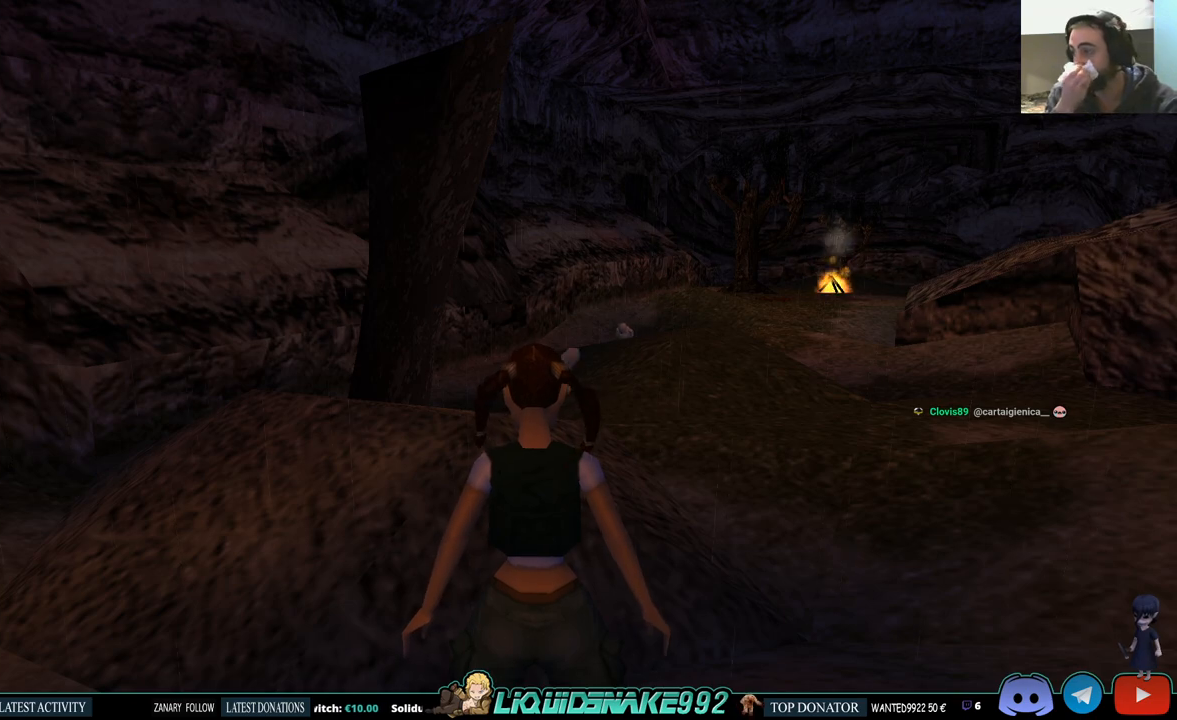
{"buttons": ["L1"], "left_stick": "center", "right_stick": "center", "events": []}
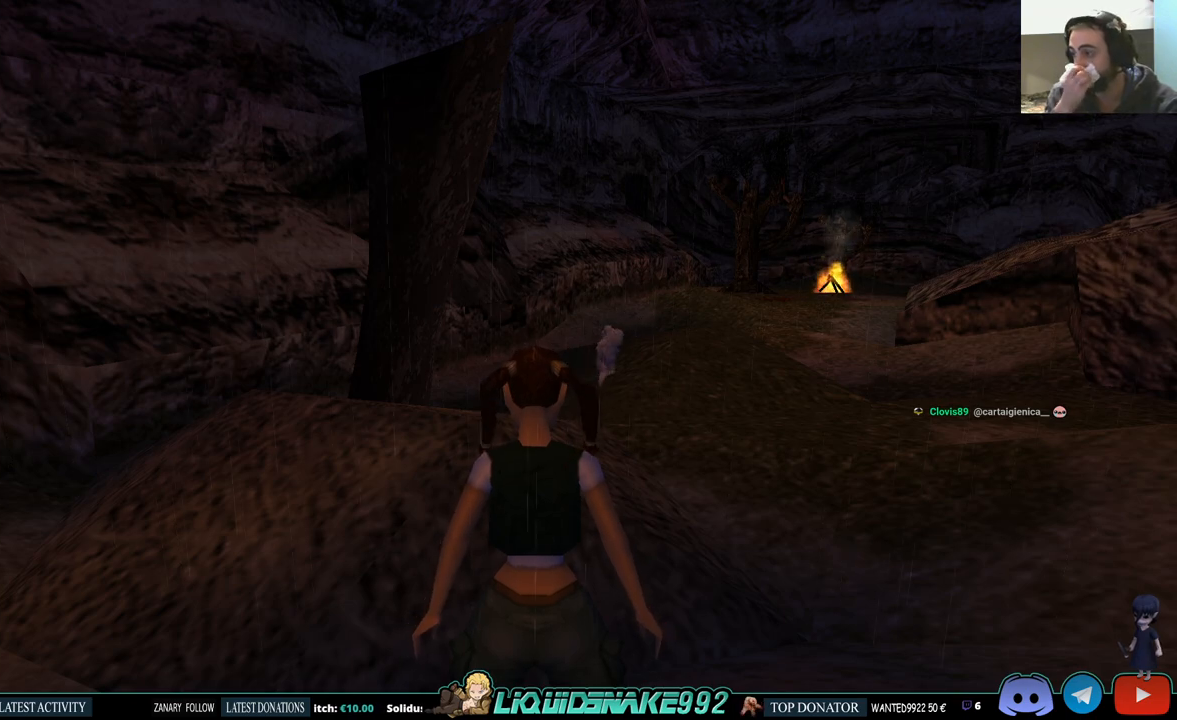
{"buttons": ["L1"], "left_stick": "center", "right_stick": "center", "events": [[17, "DPAD_UP", "down"], [183, "DPAD_UP", "up"]]}
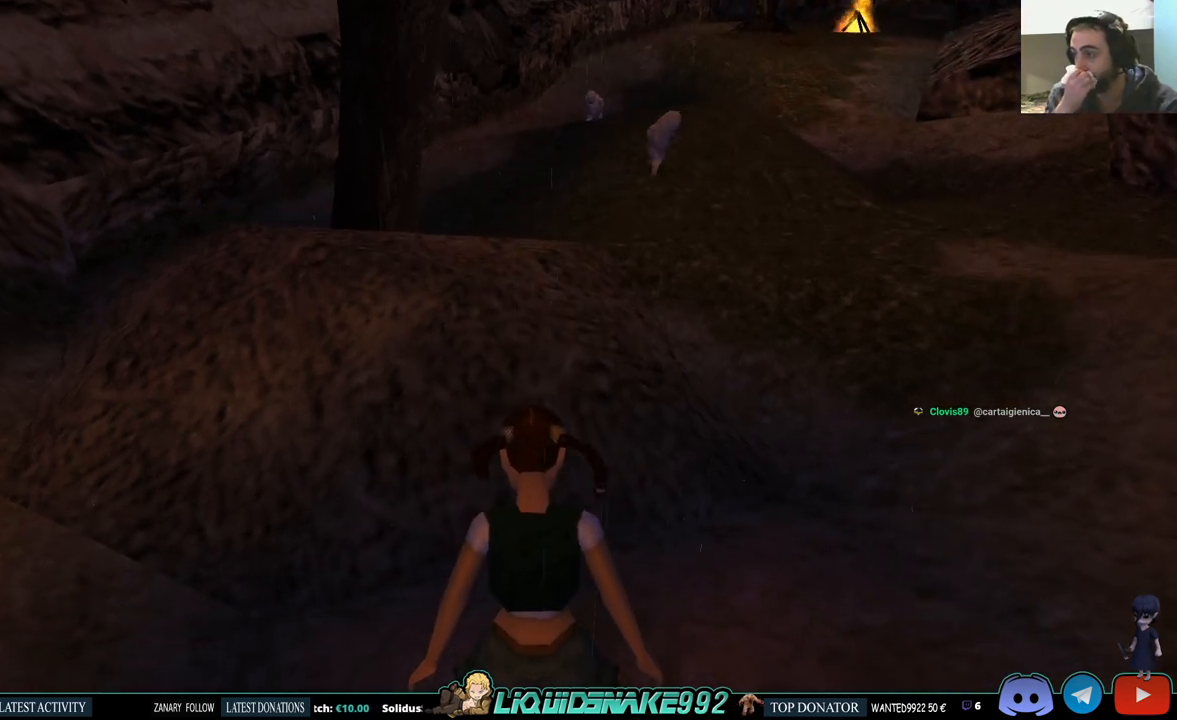
{"buttons": ["L1"], "left_stick": "center", "right_stick": "center", "events": []}
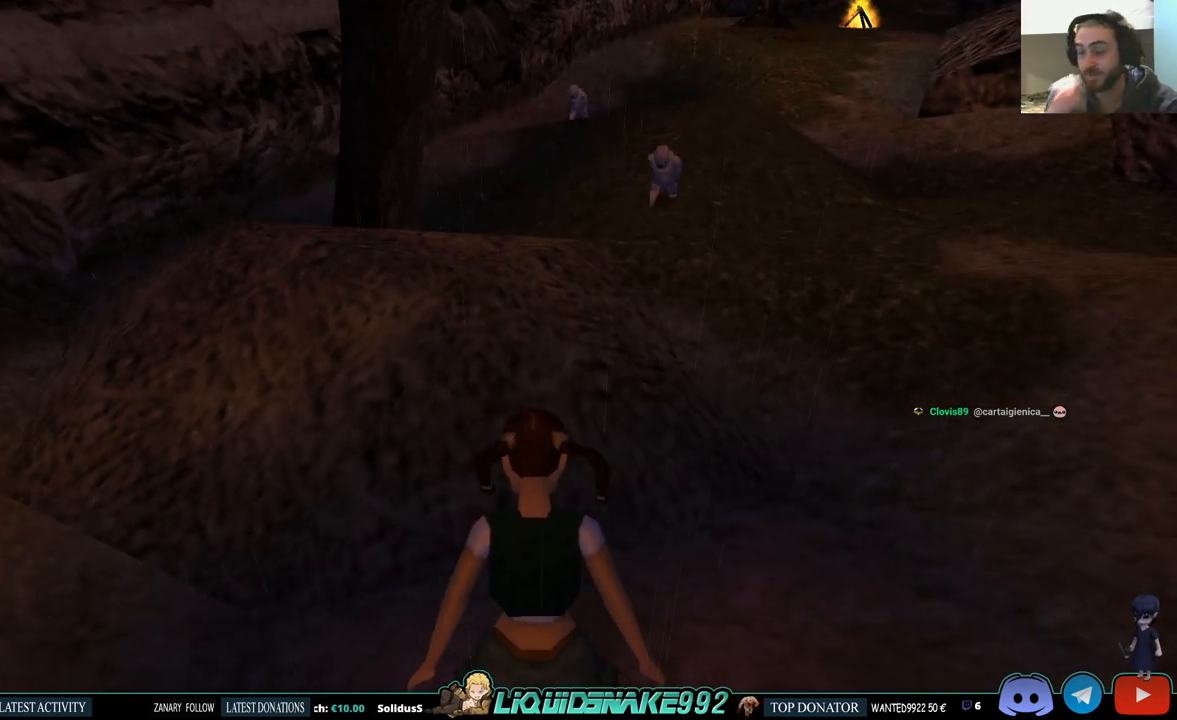
{"buttons": ["L1"], "left_stick": "center", "right_stick": "center", "events": []}
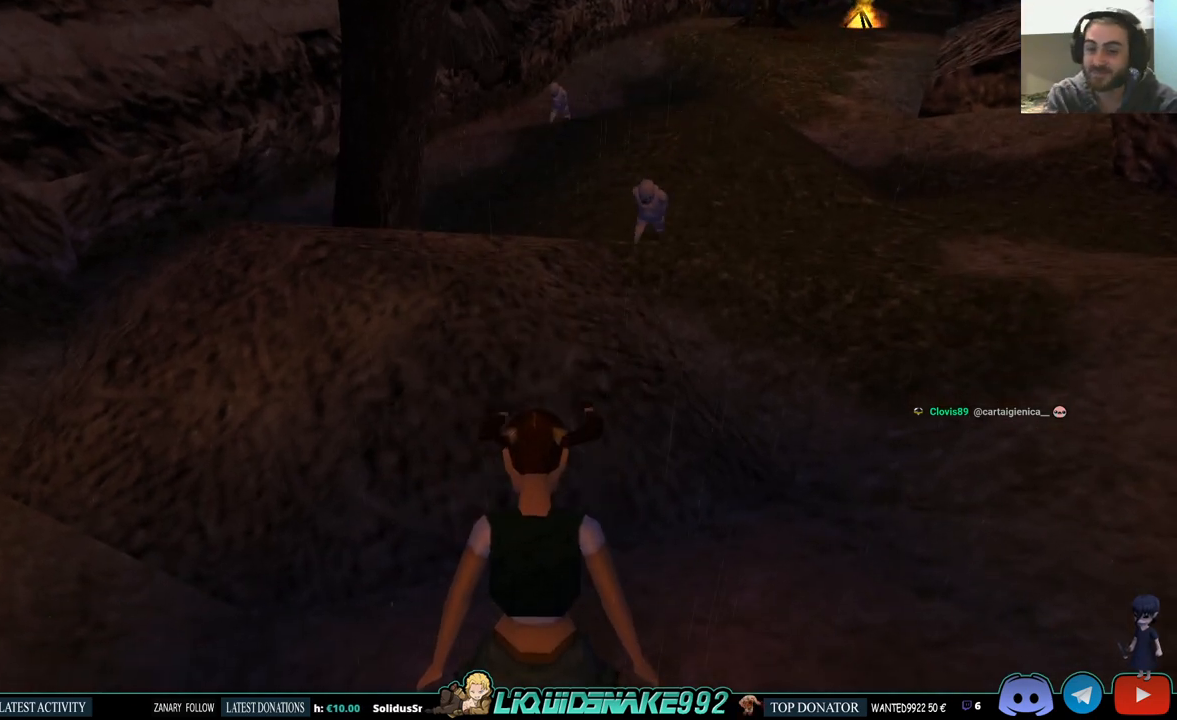
{"buttons": ["L1"], "left_stick": "center", "right_stick": "center", "events": []}
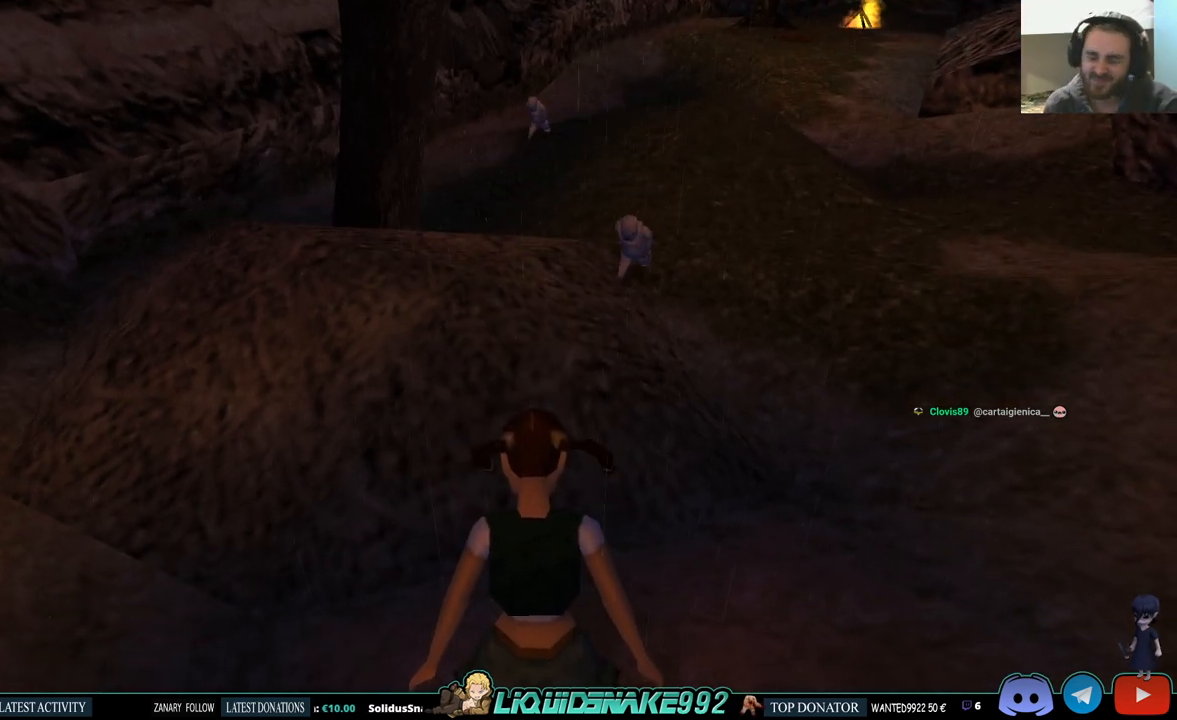
{"buttons": ["DPAD_RIGHT"], "left_stick": "center", "right_stick": "center", "events": [[383, "L1", "up"], [417, "DPAD_RIGHT", "down"]]}
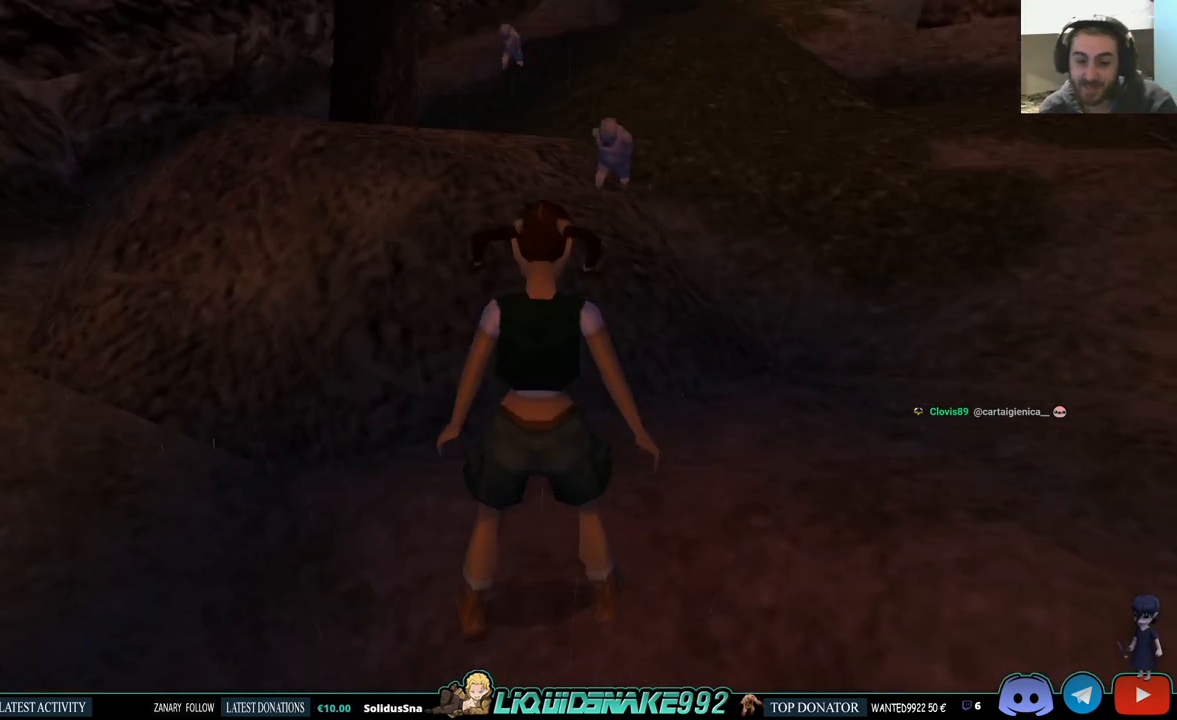
{"buttons": [], "left_stick": "center", "right_stick": "center", "events": [[333, "DPAD_RIGHT", "up"]]}
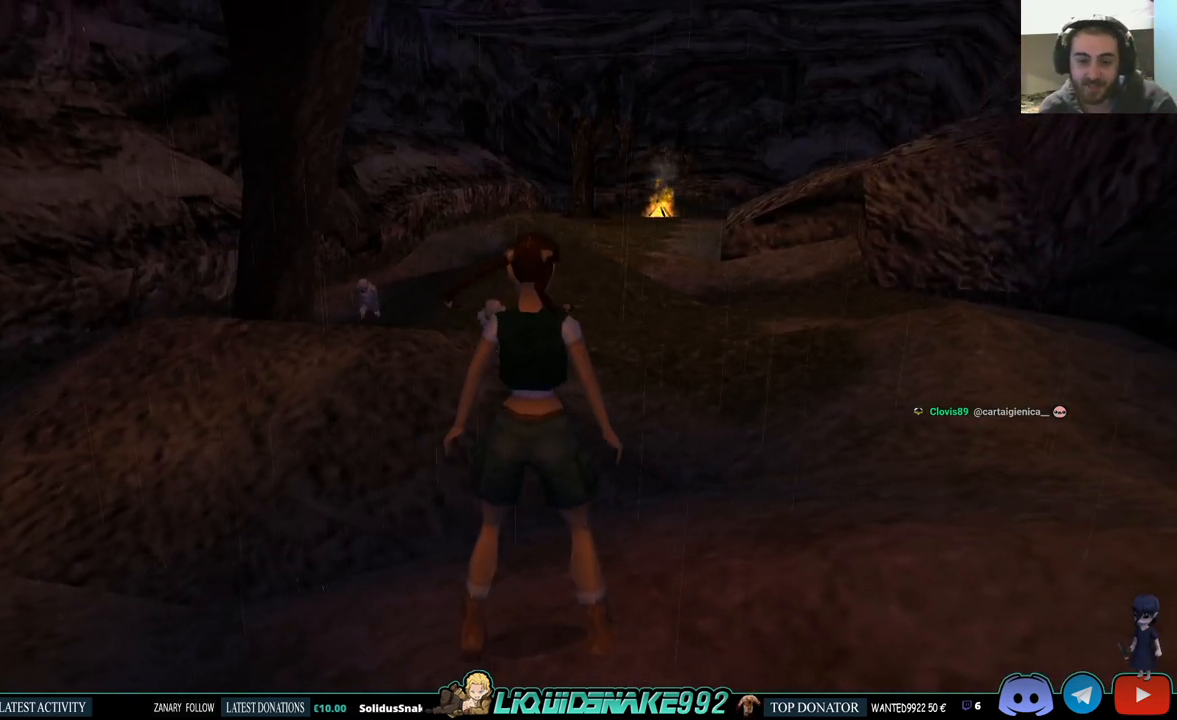
{"buttons": [], "left_stick": "center", "right_stick": "center", "events": [[33, "DPAD_RIGHT", "down"], [233, "DPAD_RIGHT", "up"]]}
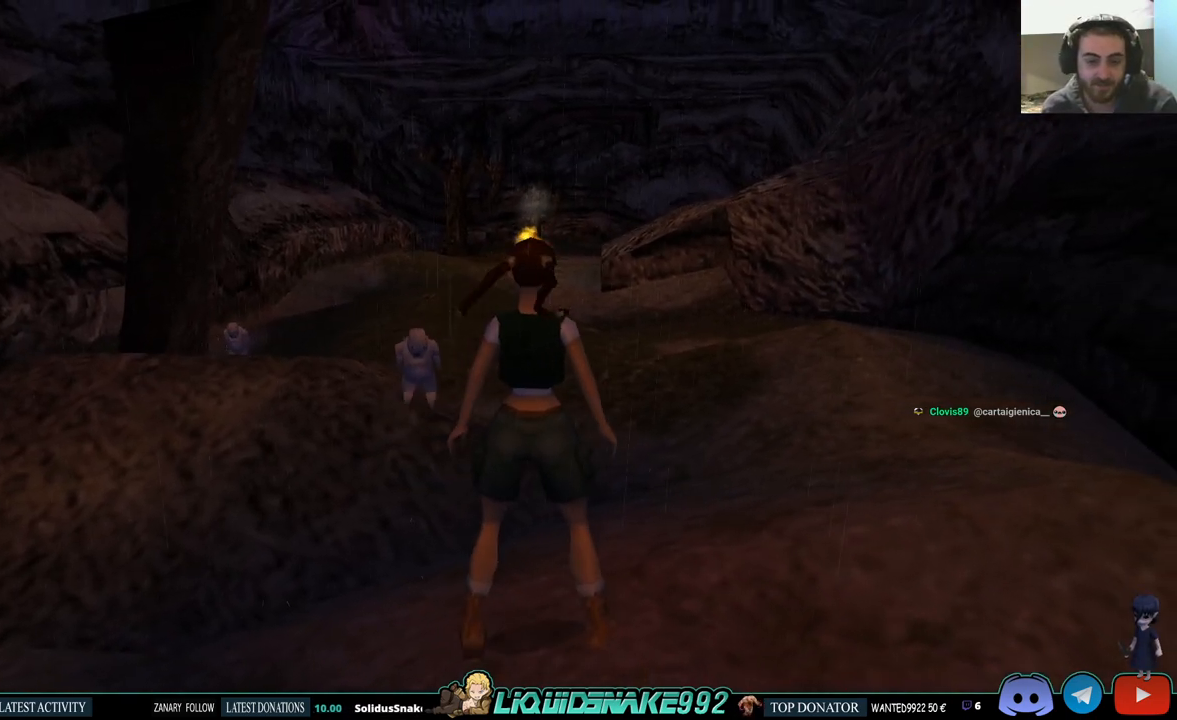
{"buttons": [], "left_stick": "center", "right_stick": "center", "events": []}
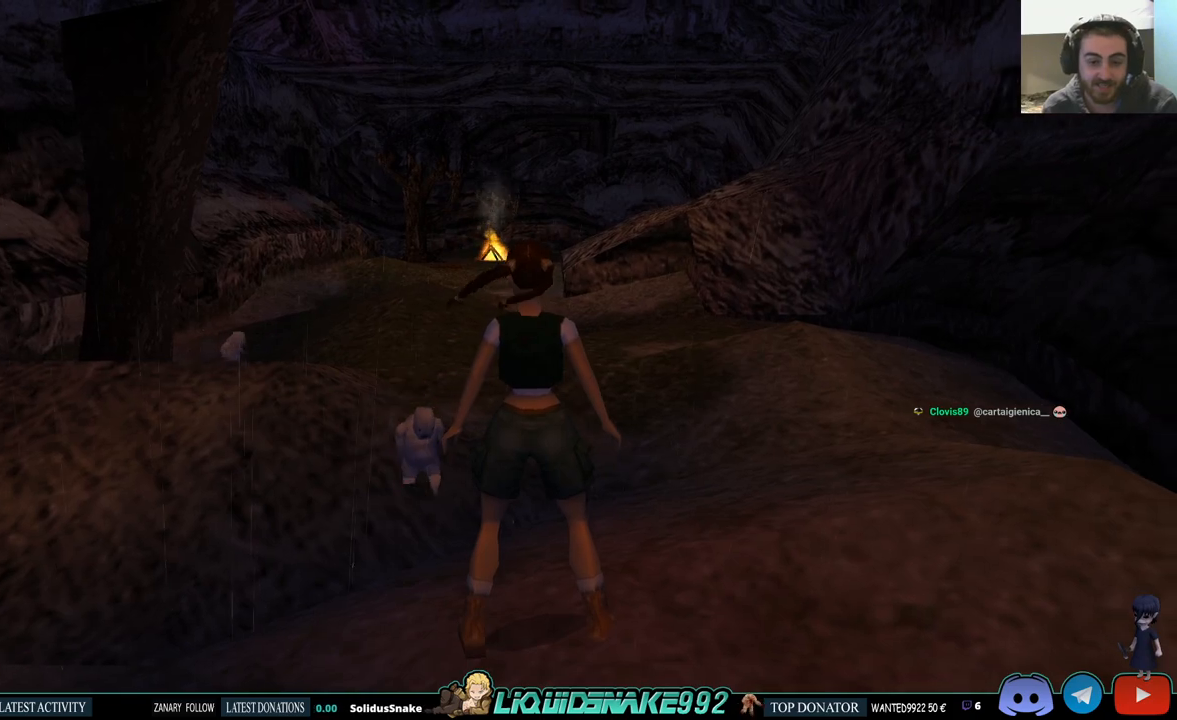
{"buttons": [], "left_stick": "center", "right_stick": "center", "events": [[217, "DPAD_RIGHT", "down"], [283, "DPAD_RIGHT", "up"]]}
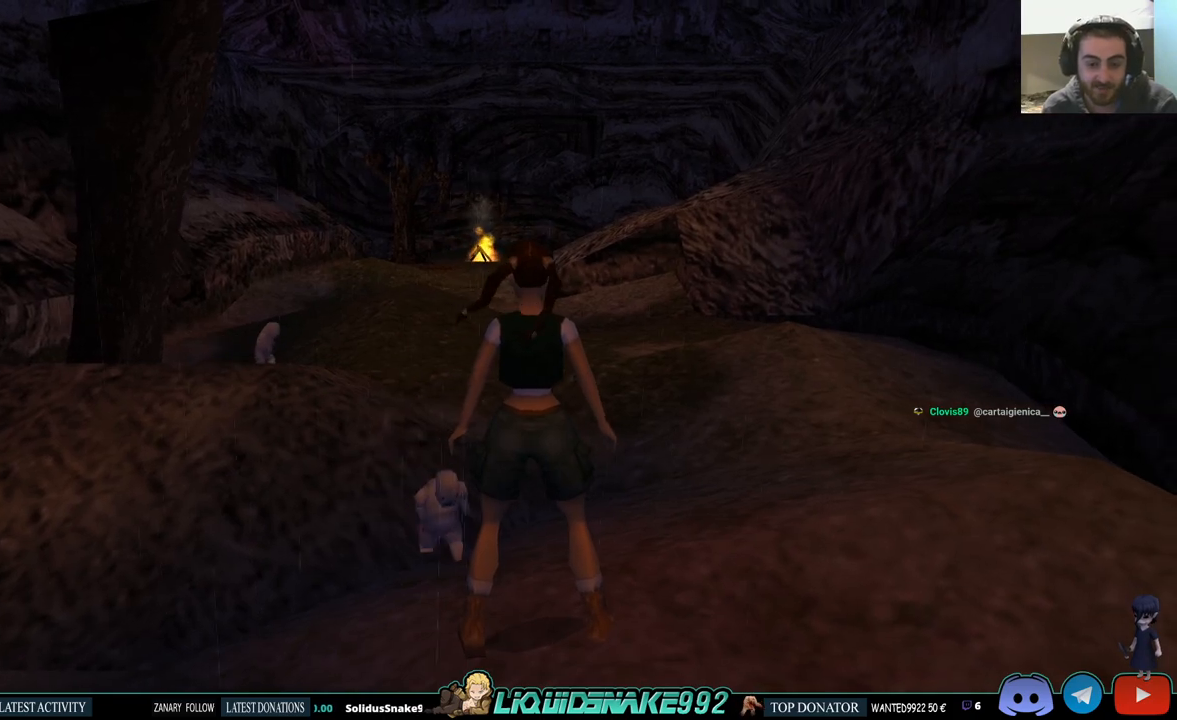
{"buttons": ["DPAD_DOWN"], "left_stick": "center", "right_stick": "center", "events": [[467, "DPAD_DOWN", "down"]]}
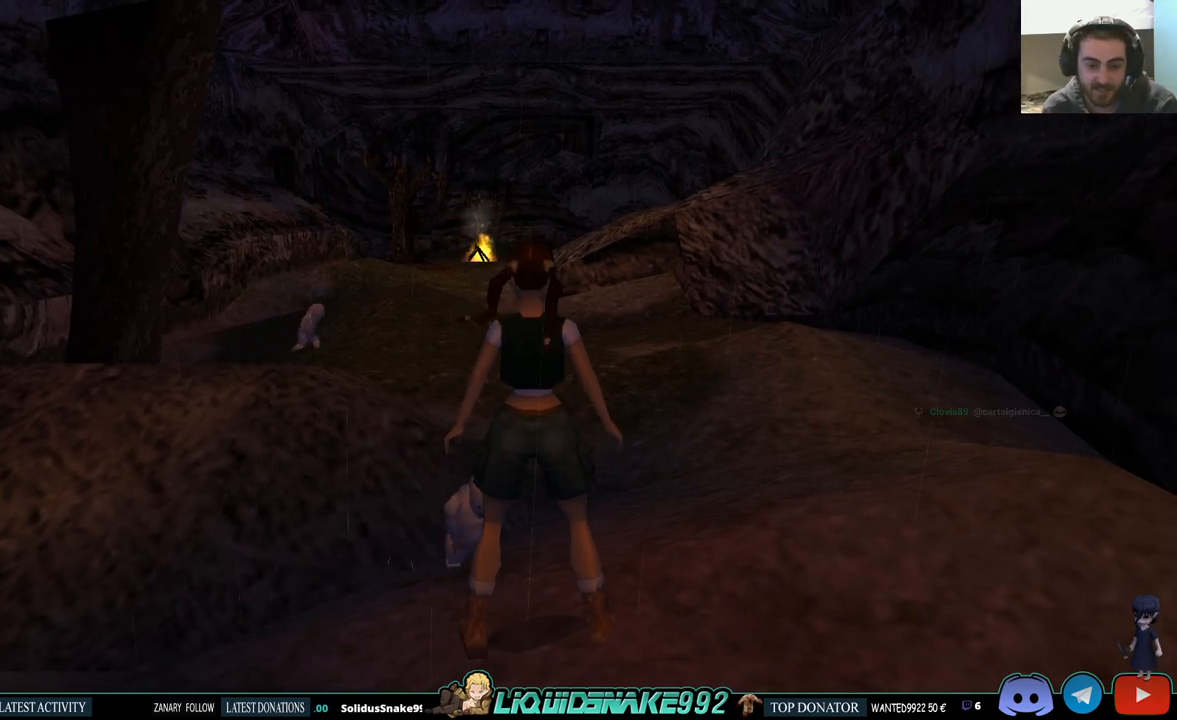
{"buttons": ["DPAD_RIGHT"], "left_stick": "center", "right_stick": "center", "events": [[100, "DPAD_RIGHT", "down"], [150, "DPAD_DOWN", "up"]]}
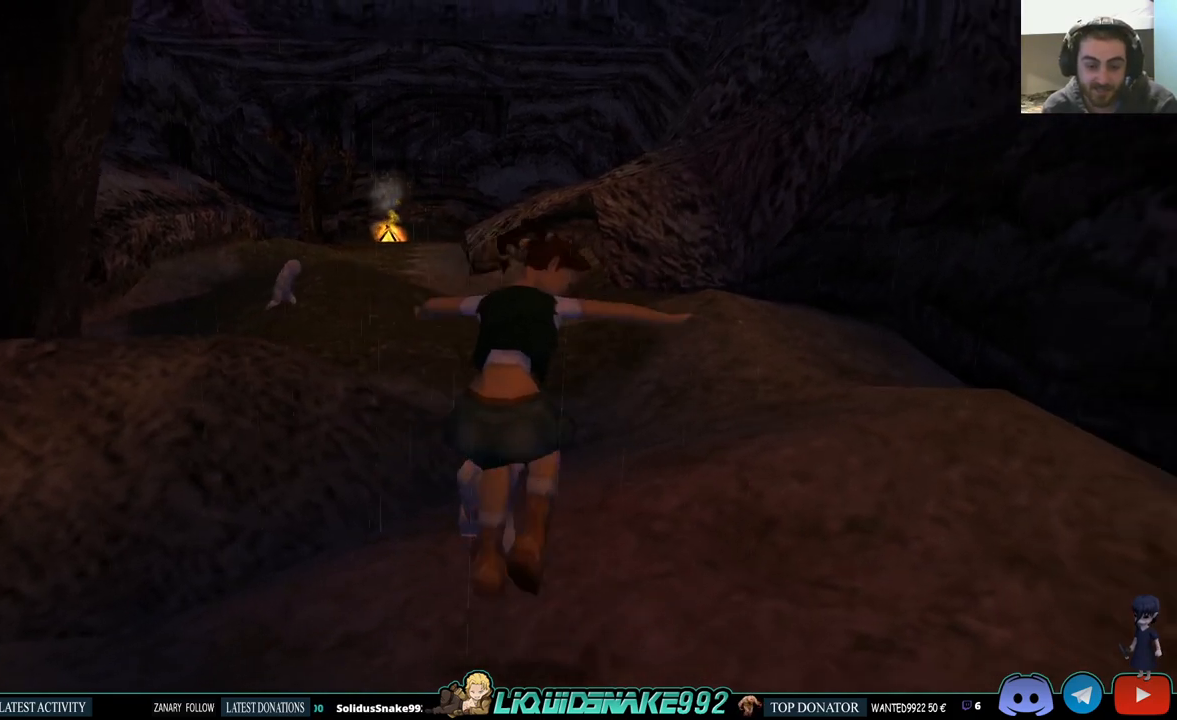
{"buttons": [], "left_stick": "center", "right_stick": "center", "events": [[383, "DPAD_RIGHT", "up"]]}
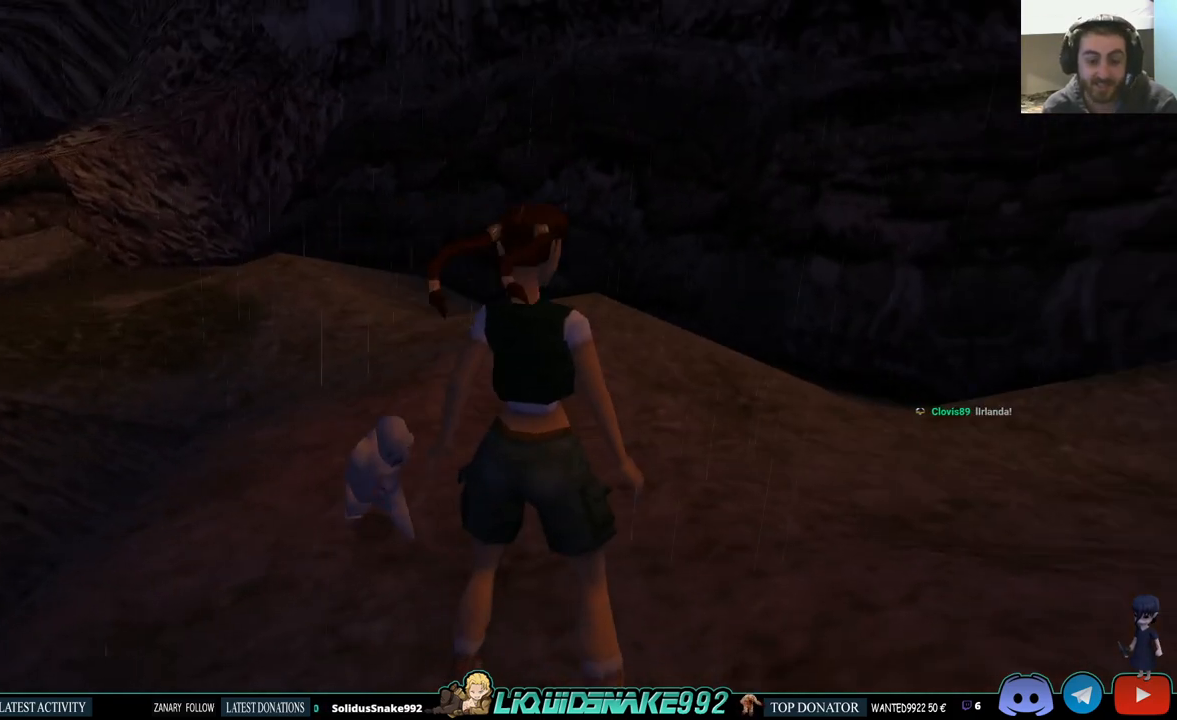
{"buttons": ["DPAD_DOWN"], "left_stick": "center", "right_stick": "center", "events": [[500, "DPAD_DOWN", "down"]]}
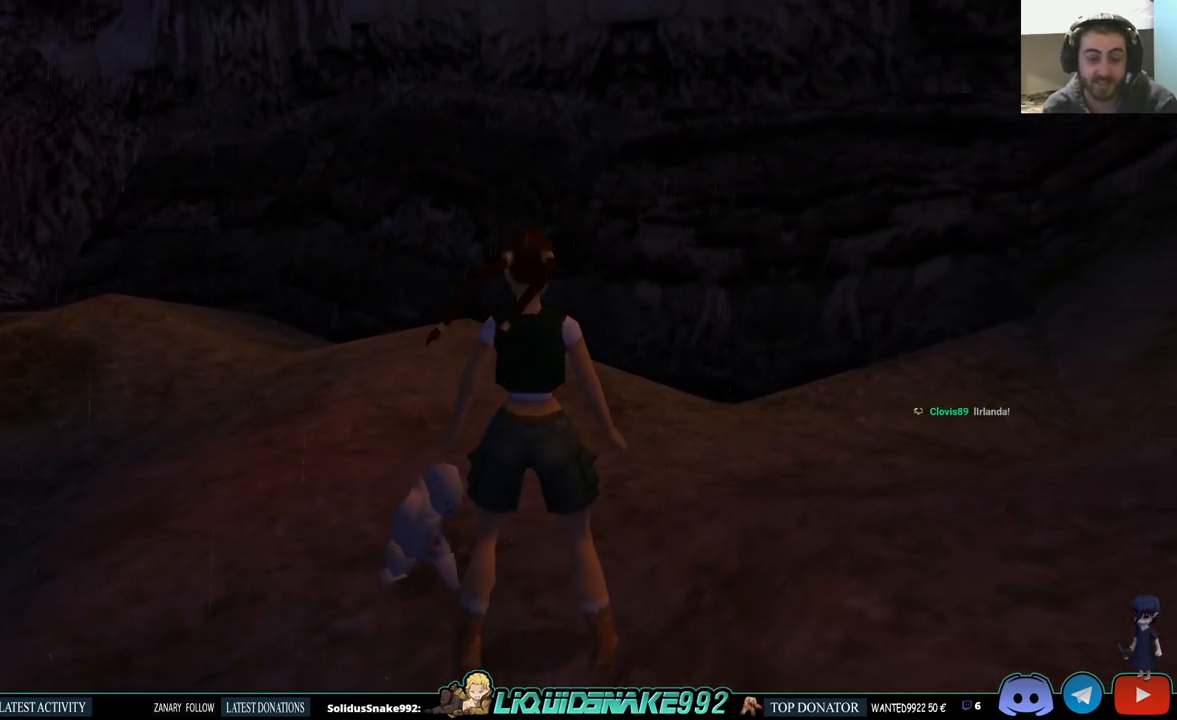
{"buttons": ["DPAD_RIGHT"], "left_stick": "center", "right_stick": "center", "events": [[133, "DPAD_RIGHT", "down"], [317, "DPAD_DOWN", "up"]]}
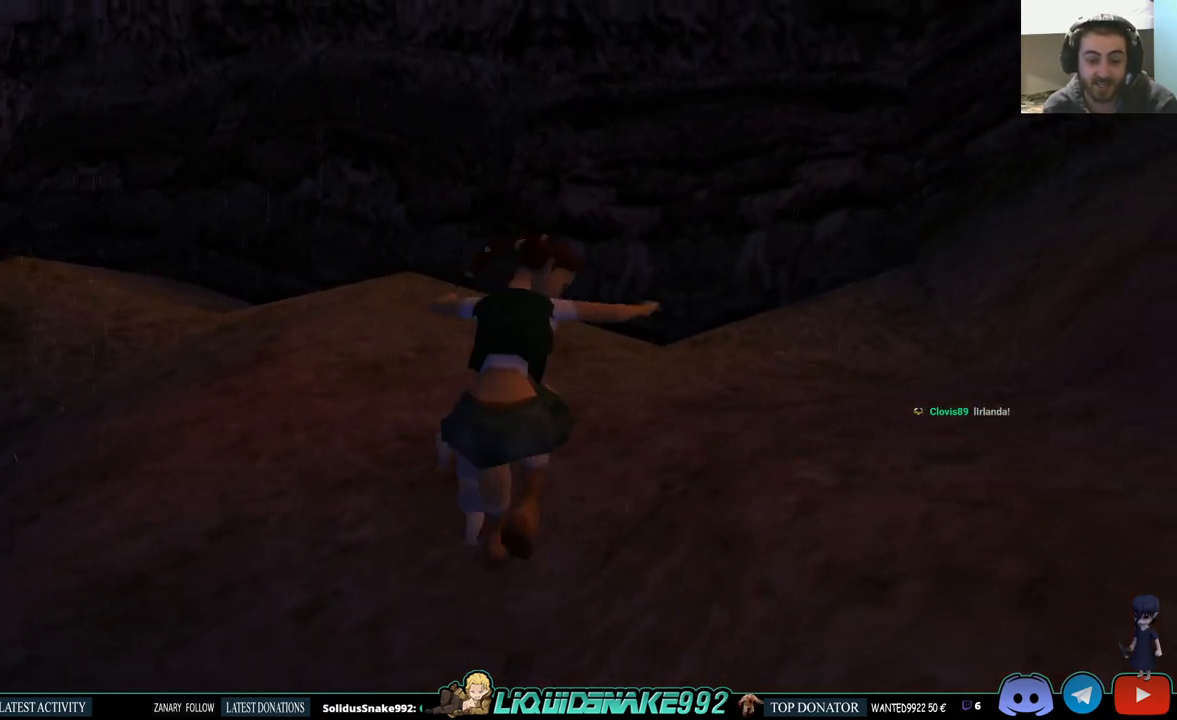
{"buttons": [], "left_stick": "center", "right_stick": "center", "events": [[333, "DPAD_RIGHT", "up"]]}
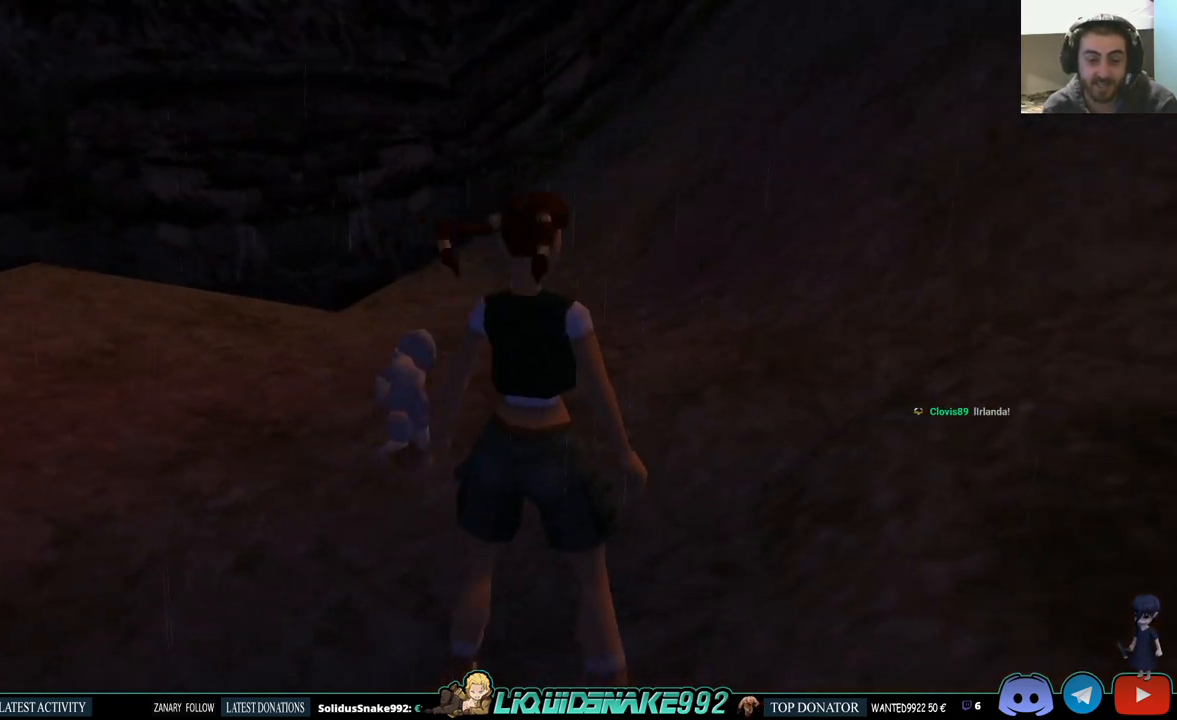
{"buttons": [], "left_stick": "center", "right_stick": "center", "events": []}
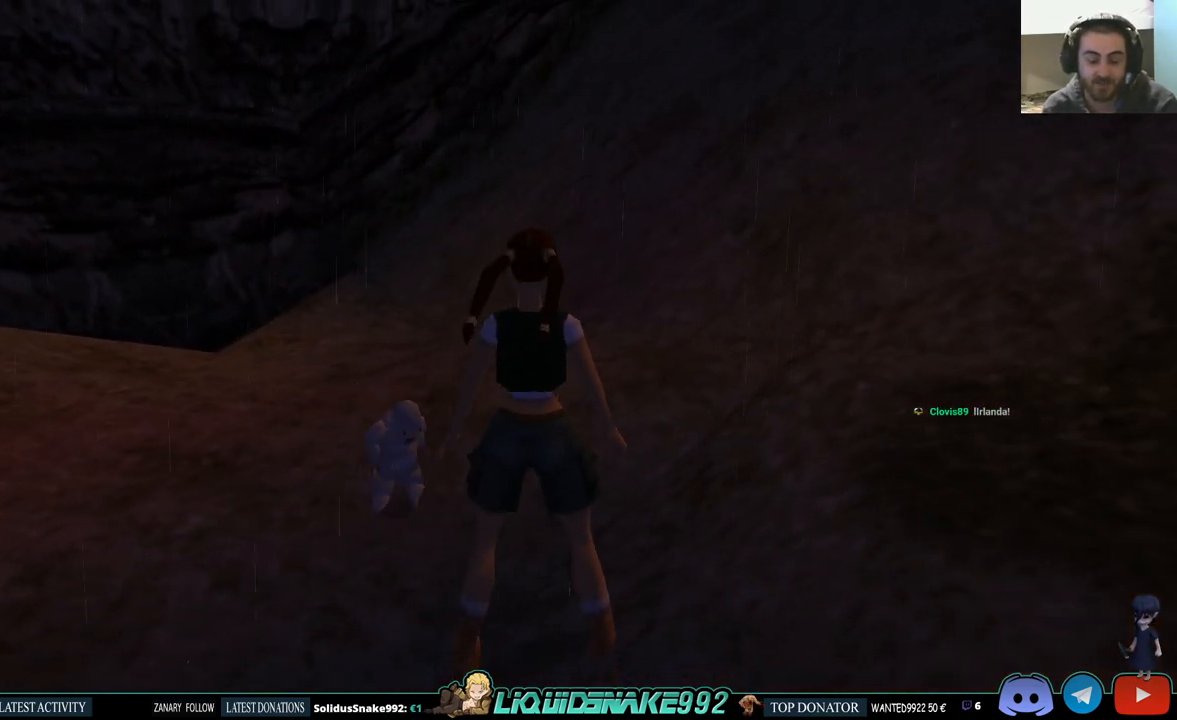
{"buttons": ["DPAD_DOWN"], "left_stick": "center", "right_stick": "center", "events": [[500, "DPAD_DOWN", "down"]]}
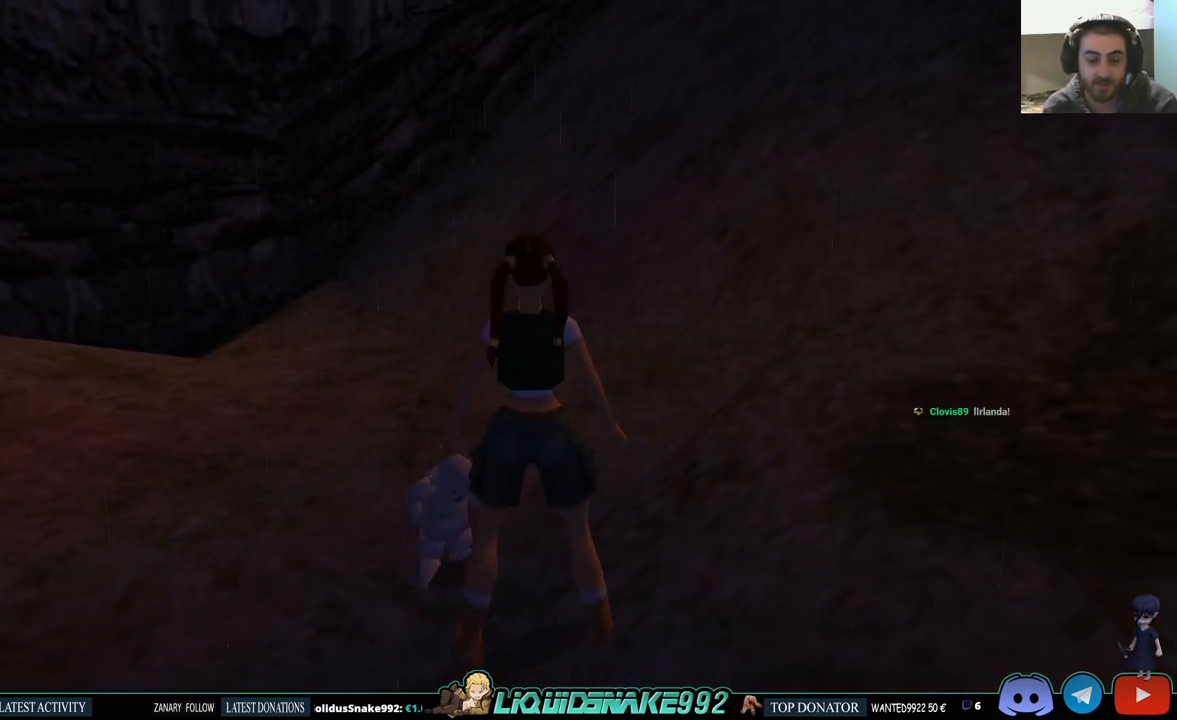
{"buttons": ["DPAD_RIGHT"], "left_stick": "center", "right_stick": "center", "events": [[133, "DPAD_RIGHT", "down"], [217, "DPAD_DOWN", "up"]]}
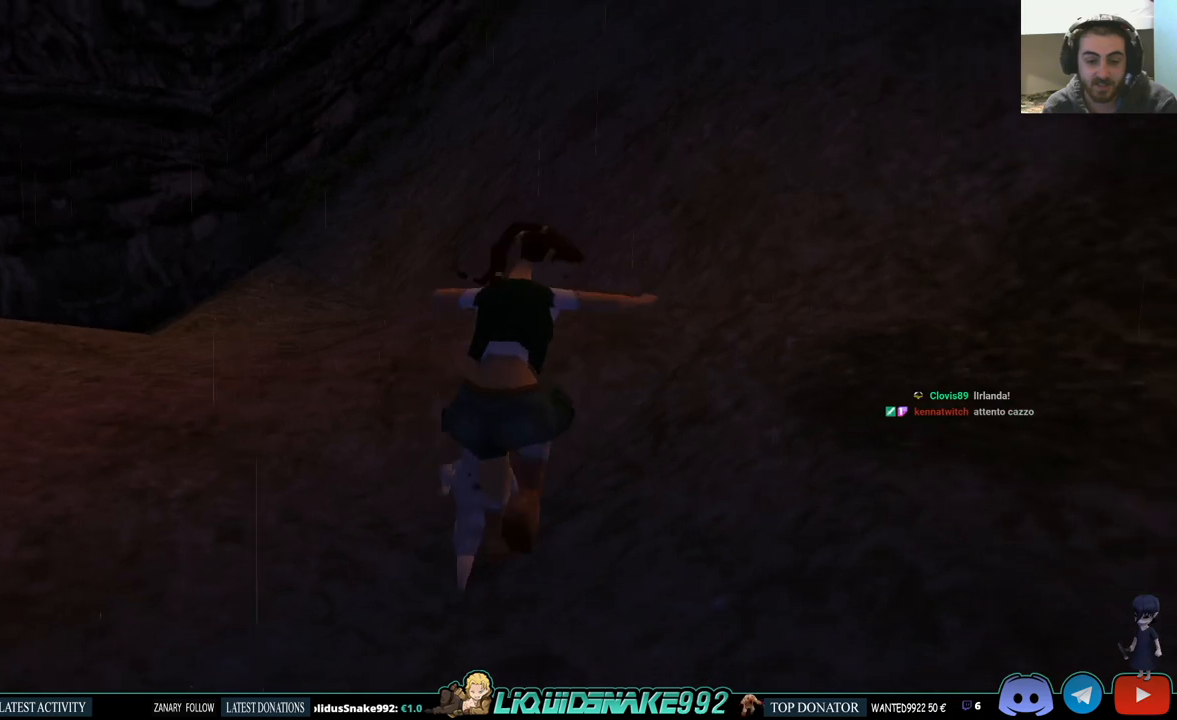
{"buttons": [], "left_stick": "center", "right_stick": "center", "events": [[433, "DPAD_RIGHT", "up"]]}
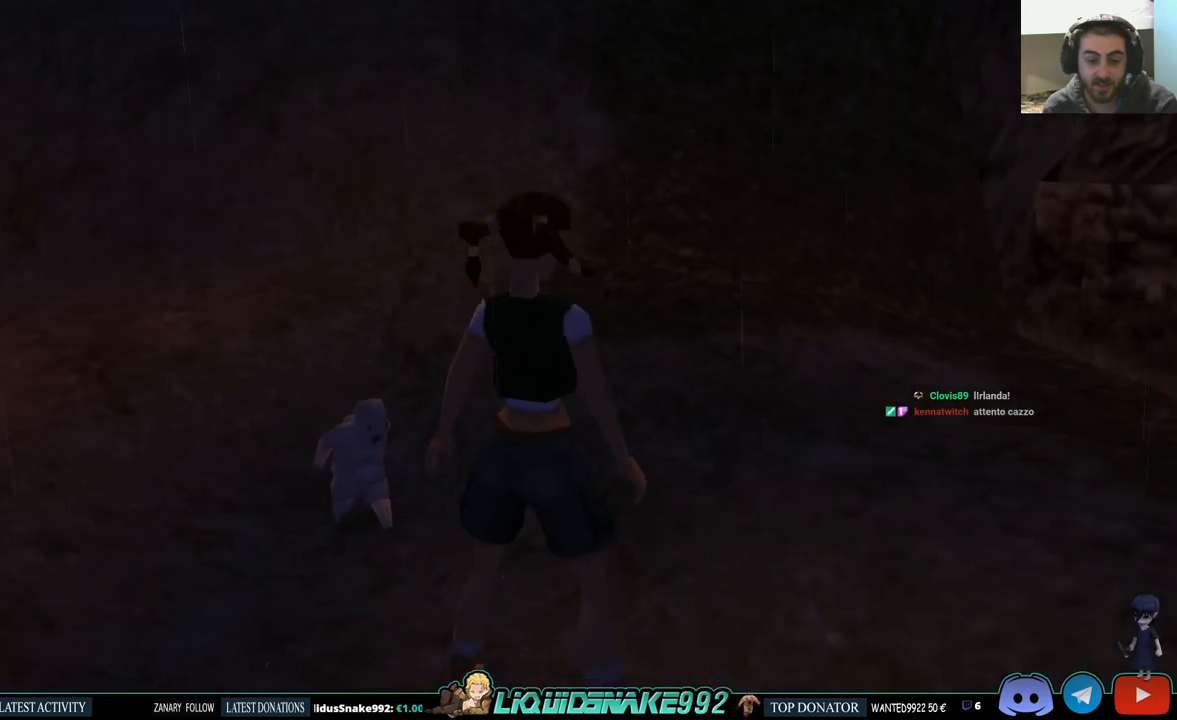
{"buttons": [], "left_stick": "center", "right_stick": "center", "events": []}
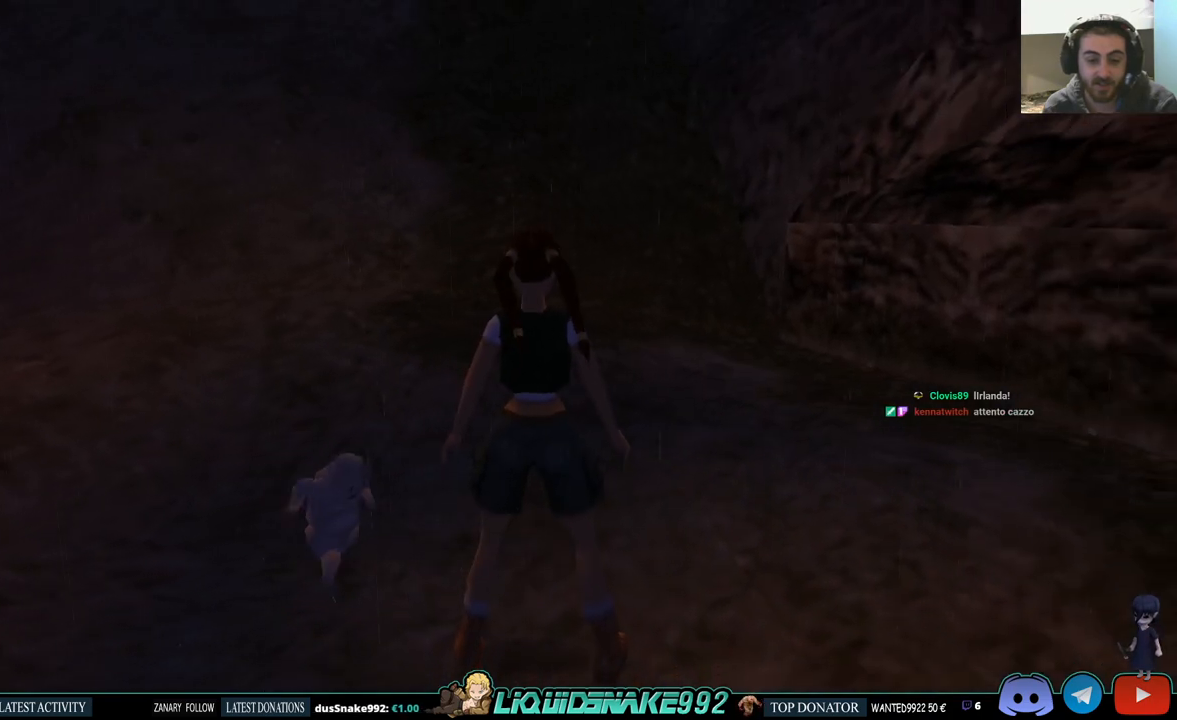
{"buttons": ["DPAD_RIGHT"], "left_stick": "center", "right_stick": "center", "events": [[300, "DPAD_DOWN", "down"], [400, "DPAD_RIGHT", "down"], [500, "DPAD_DOWN", "up"]]}
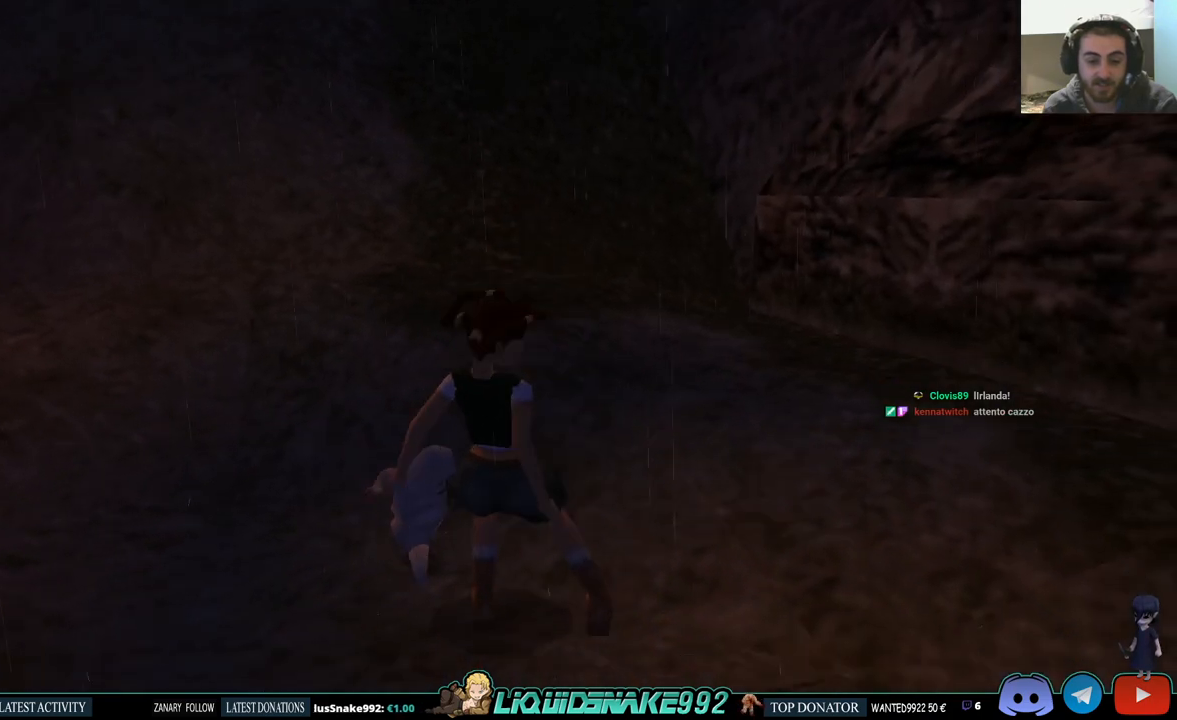
{"buttons": ["DPAD_RIGHT"], "left_stick": "center", "right_stick": "center", "events": []}